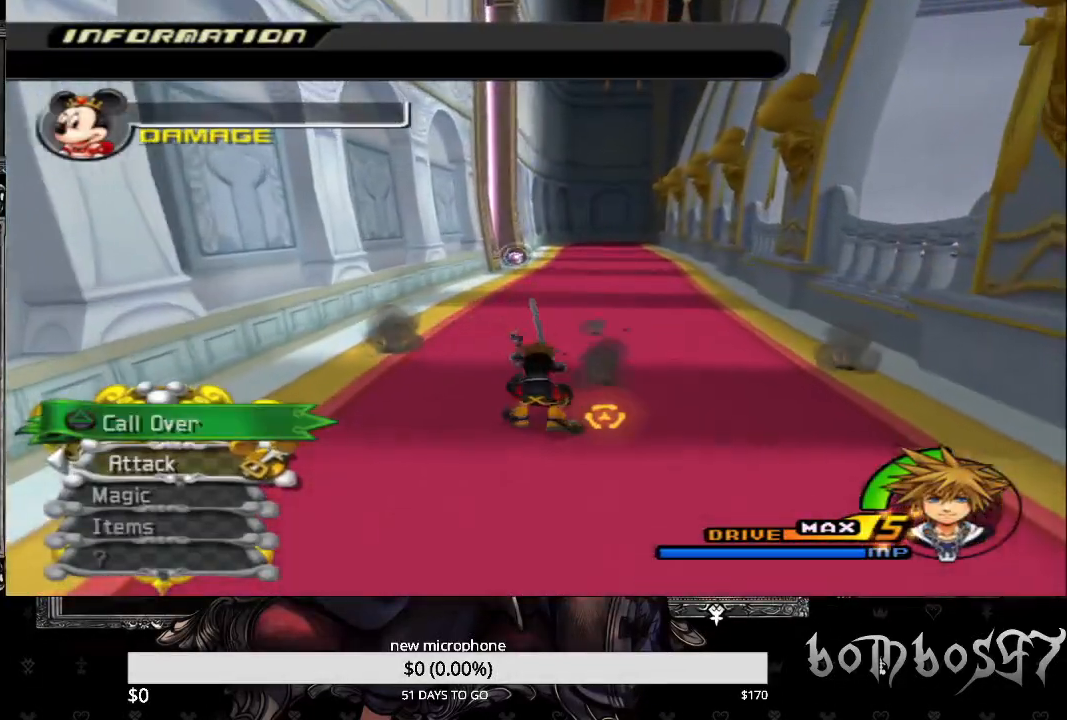
Gameplay with a controller (PlayStation layout); each line is a JSON object with the inputs held at the frame after it. "events" lists button and stick changes between this image and that frame as [ms after this image, input, new state], when the widget could be followed in between.
{"buttons": ["TRIANGLE"], "left_stick": "down-right", "right_stick": "center", "events": [[33, "TRIANGLE", "down"], [167, "TRIANGLE", "up"], [233, "TRIANGLE", "down"], [267, "left_stick", "down-right"], [333, "TRIANGLE", "up"], [400, "TRIANGLE", "down"]]}
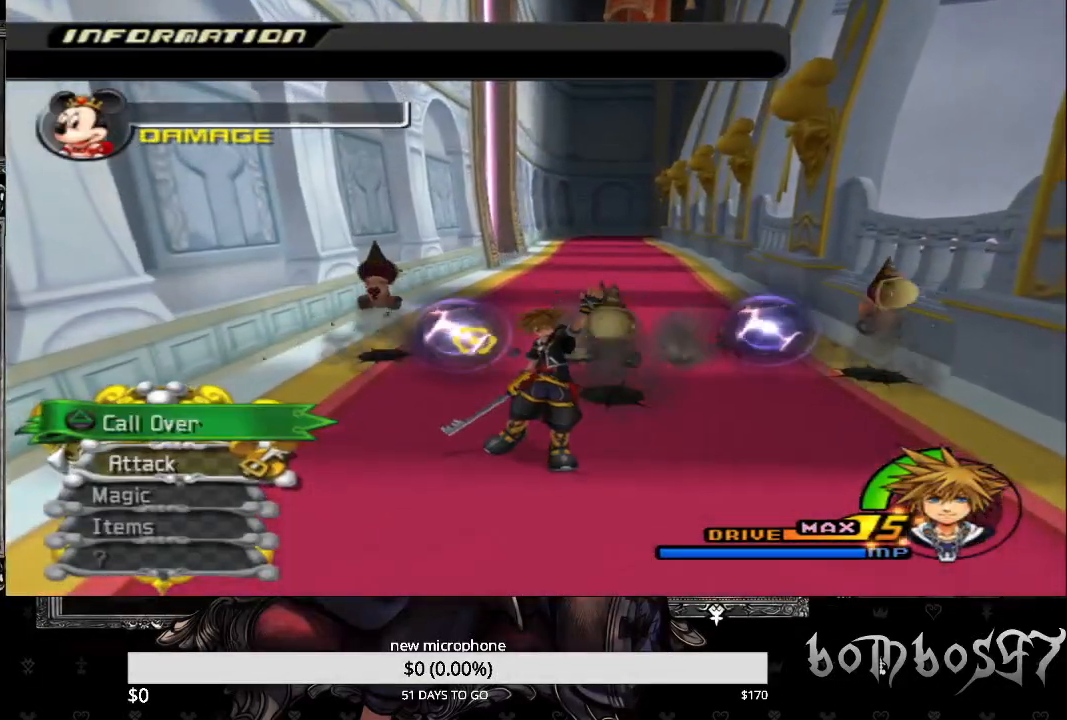
{"buttons": ["TRIANGLE"], "left_stick": "center", "right_stick": "center", "events": [[33, "TRIANGLE", "up"], [100, "TRIANGLE", "down"], [133, "left_stick", "center"], [233, "TRIANGLE", "up"], [267, "TRIANGLE", "down"], [400, "TRIANGLE", "up"], [467, "TRIANGLE", "down"]]}
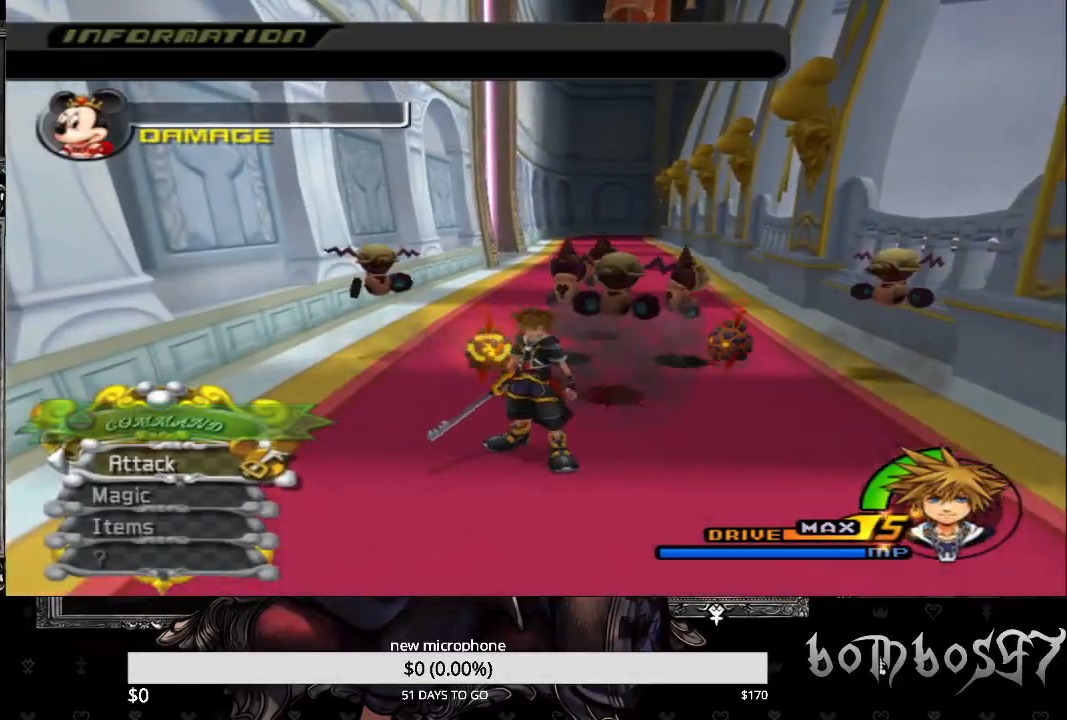
{"buttons": ["TRIANGLE"], "left_stick": "down", "right_stick": "center", "events": [[67, "TRIANGLE", "up"], [133, "TRIANGLE", "down"], [267, "TRIANGLE", "up"], [300, "TRIANGLE", "down"], [433, "TRIANGLE", "up"], [433, "left_stick", "down"], [500, "TRIANGLE", "down"]]}
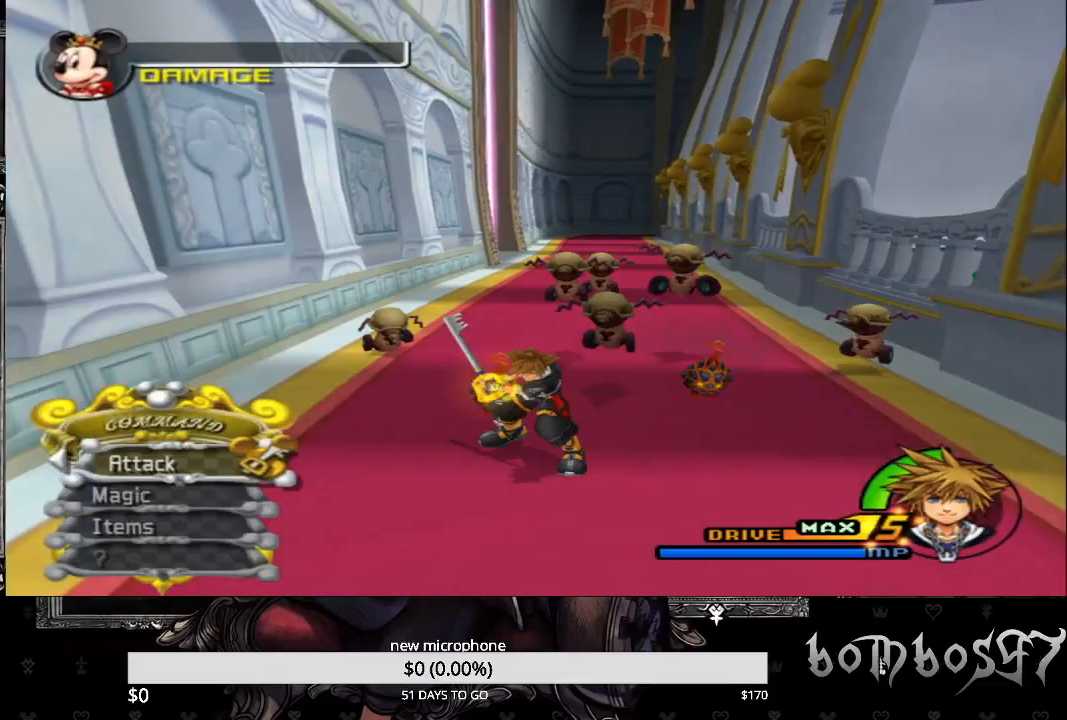
{"buttons": [], "left_stick": "center", "right_stick": "center", "events": [[100, "TRIANGLE", "up"], [167, "TRIANGLE", "down"], [267, "TRIANGLE", "up"], [333, "TRIANGLE", "down"], [367, "left_stick", "center"], [467, "TRIANGLE", "up"]]}
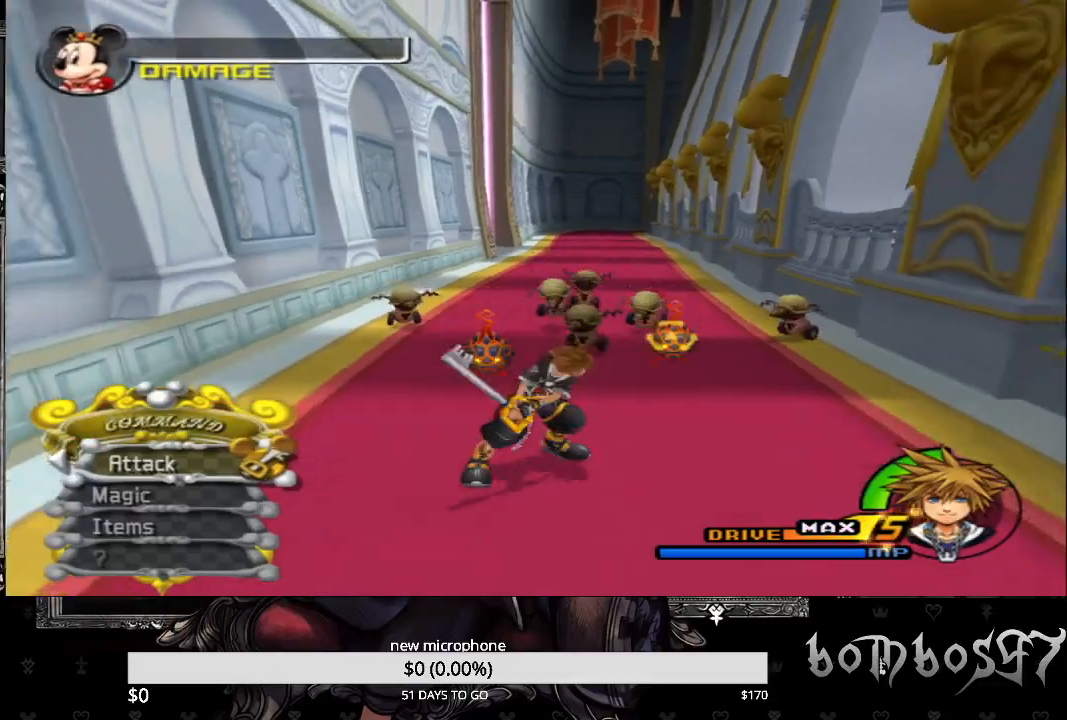
{"buttons": [], "left_stick": "down", "right_stick": "center", "events": [[33, "TRIANGLE", "down"], [133, "TRIANGLE", "up"], [133, "left_stick", "down"], [200, "TRIANGLE", "down"], [333, "TRIANGLE", "up"], [367, "TRIANGLE", "down"], [500, "TRIANGLE", "up"]]}
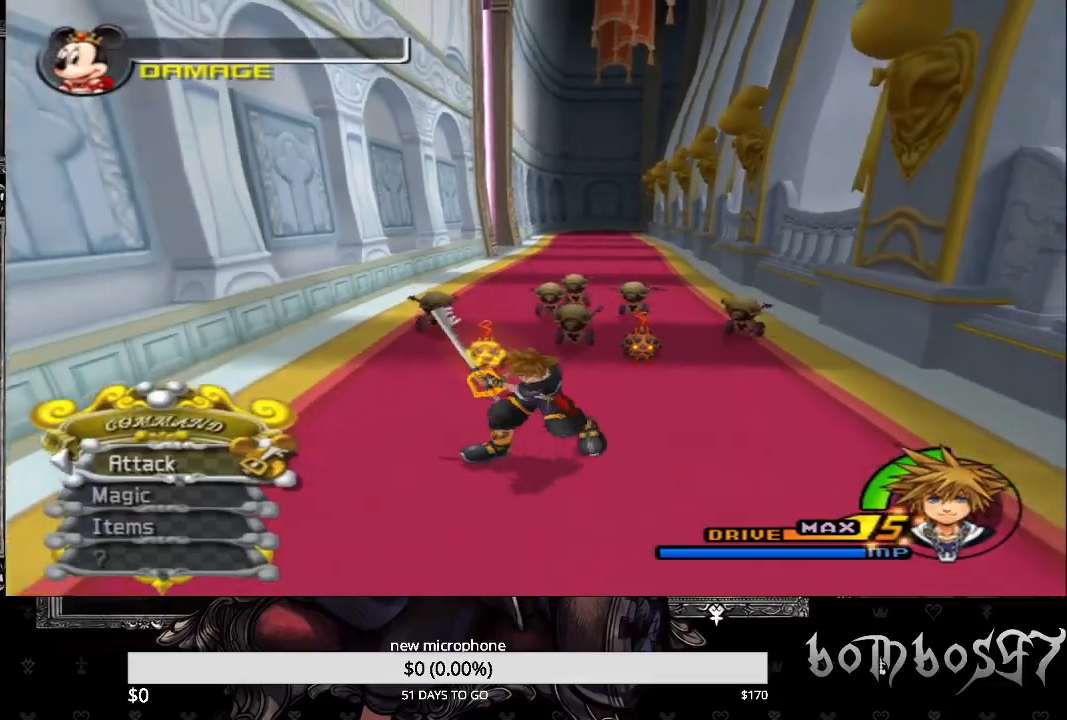
{"buttons": [], "left_stick": "center", "right_stick": "center", "events": [[67, "TRIANGLE", "down"], [167, "TRIANGLE", "up"], [267, "TRIANGLE", "down"], [367, "TRIANGLE", "up"], [400, "TRIANGLE", "down"], [467, "left_stick", "center"], [500, "TRIANGLE", "up"]]}
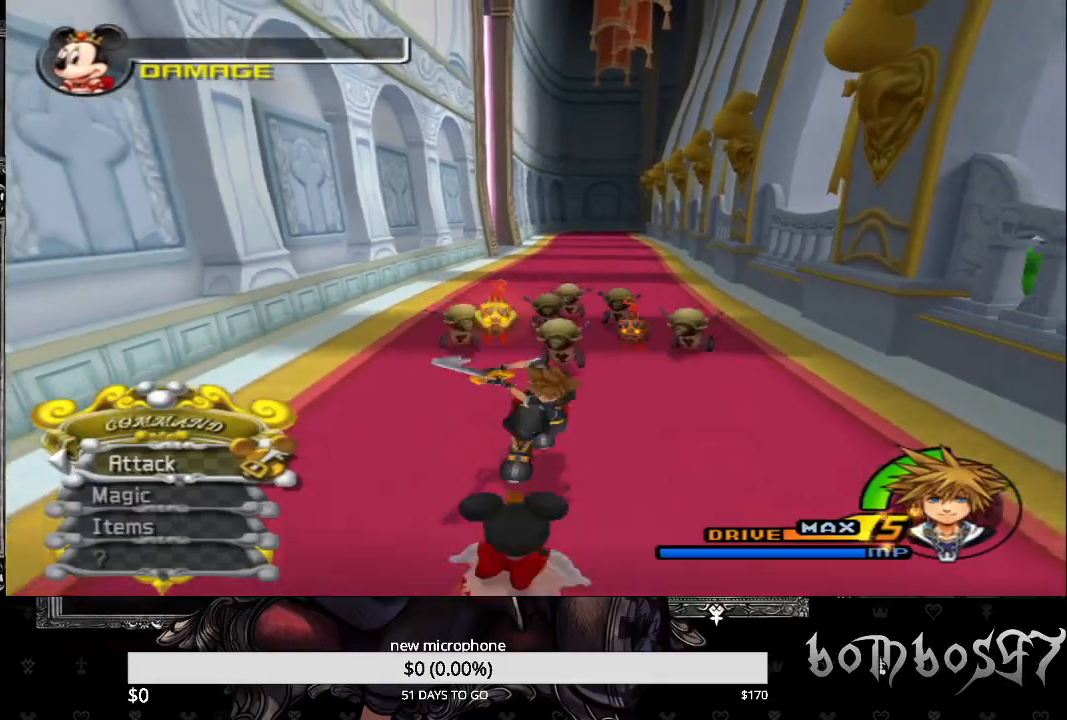
{"buttons": ["TRIANGLE"], "left_stick": "right", "right_stick": "center", "events": [[100, "TRIANGLE", "down"], [200, "TRIANGLE", "up"], [267, "TRIANGLE", "down"], [400, "TRIANGLE", "up"], [433, "TRIANGLE", "down"], [500, "left_stick", "right"]]}
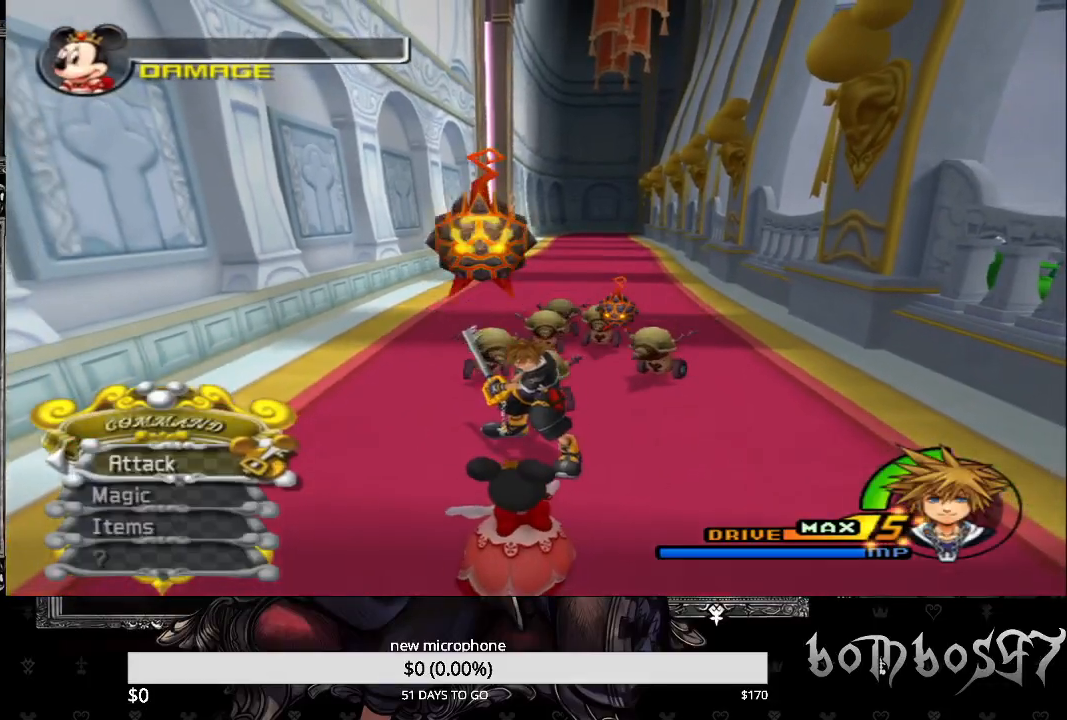
{"buttons": ["TRIANGLE"], "left_stick": "center", "right_stick": "center", "events": [[33, "TRIANGLE", "up"], [67, "left_stick", "down-right"], [100, "TRIANGLE", "down"], [233, "TRIANGLE", "up"], [267, "TRIANGLE", "down"], [367, "left_stick", "center"], [400, "TRIANGLE", "up"], [467, "TRIANGLE", "down"]]}
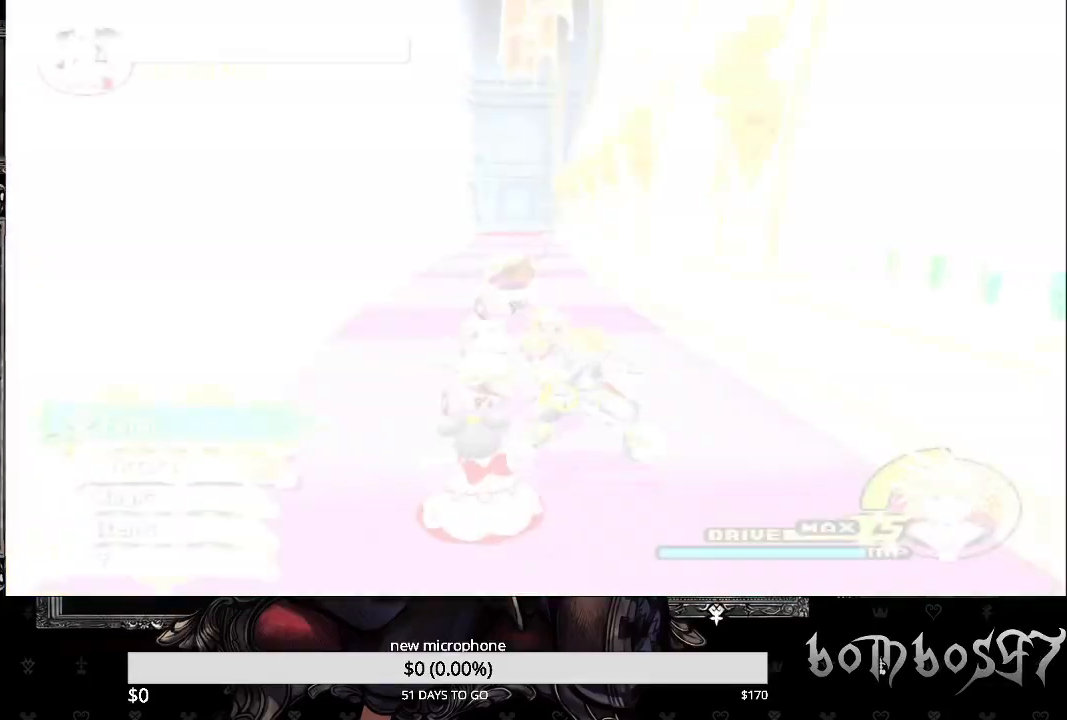
{"buttons": ["TRIANGLE"], "left_stick": "right", "right_stick": "center", "events": [[100, "TRIANGLE", "up"], [133, "TRIANGLE", "down"], [267, "TRIANGLE", "up"], [333, "TRIANGLE", "down"], [433, "TRIANGLE", "up"], [467, "left_stick", "right"], [500, "TRIANGLE", "down"]]}
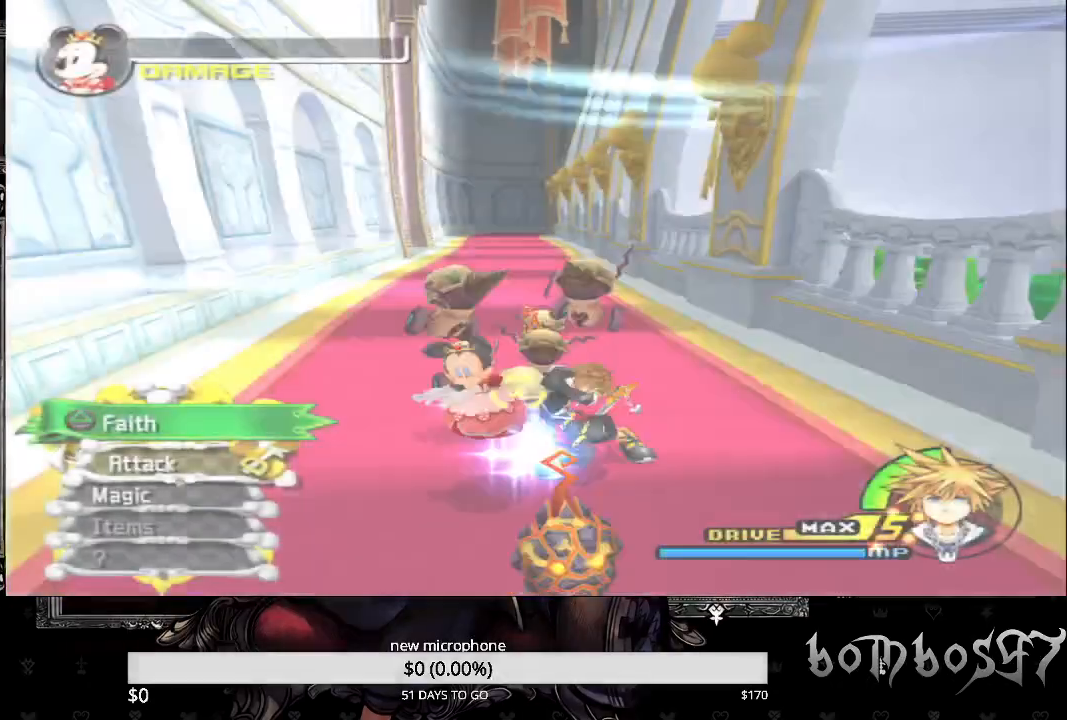
{"buttons": [], "left_stick": "up", "right_stick": "down-left", "events": [[67, "left_stick", "center"], [67, "right_stick", "down"], [133, "TRIANGLE", "up"], [133, "left_stick", "right"], [133, "right_stick", "center"], [233, "TRIANGLE", "down"], [300, "left_stick", "center"], [367, "TRIANGLE", "up"], [367, "left_stick", "up"], [400, "right_stick", "down-left"]]}
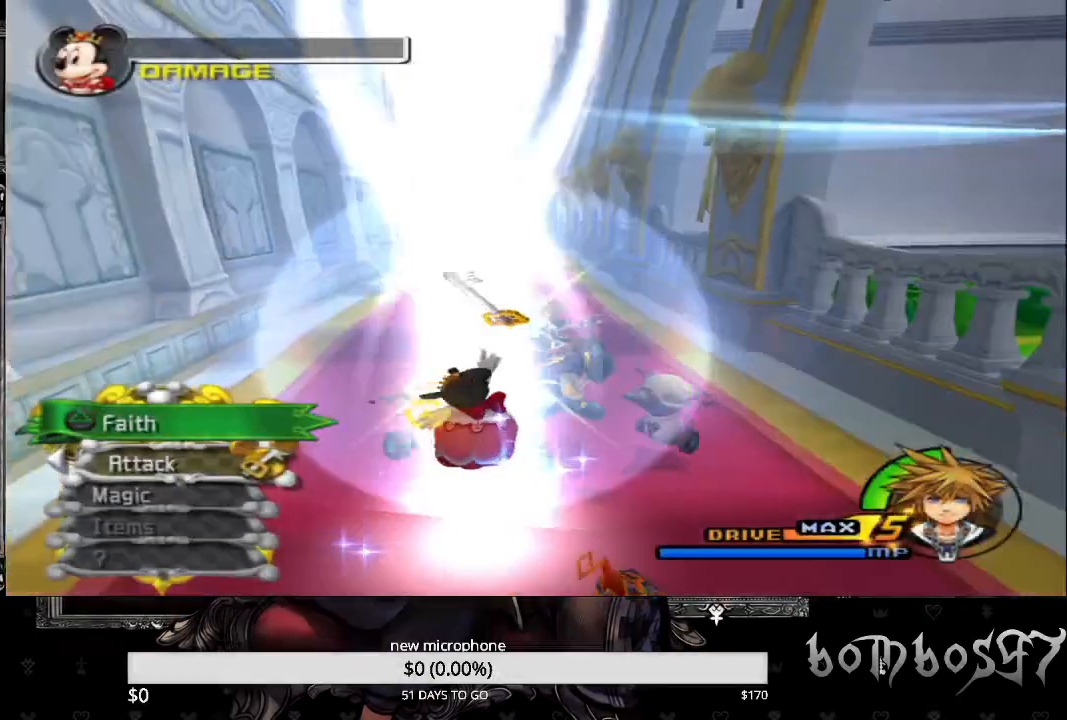
{"buttons": [], "left_stick": "up", "right_stick": "center", "events": [[167, "right_stick", "center"]]}
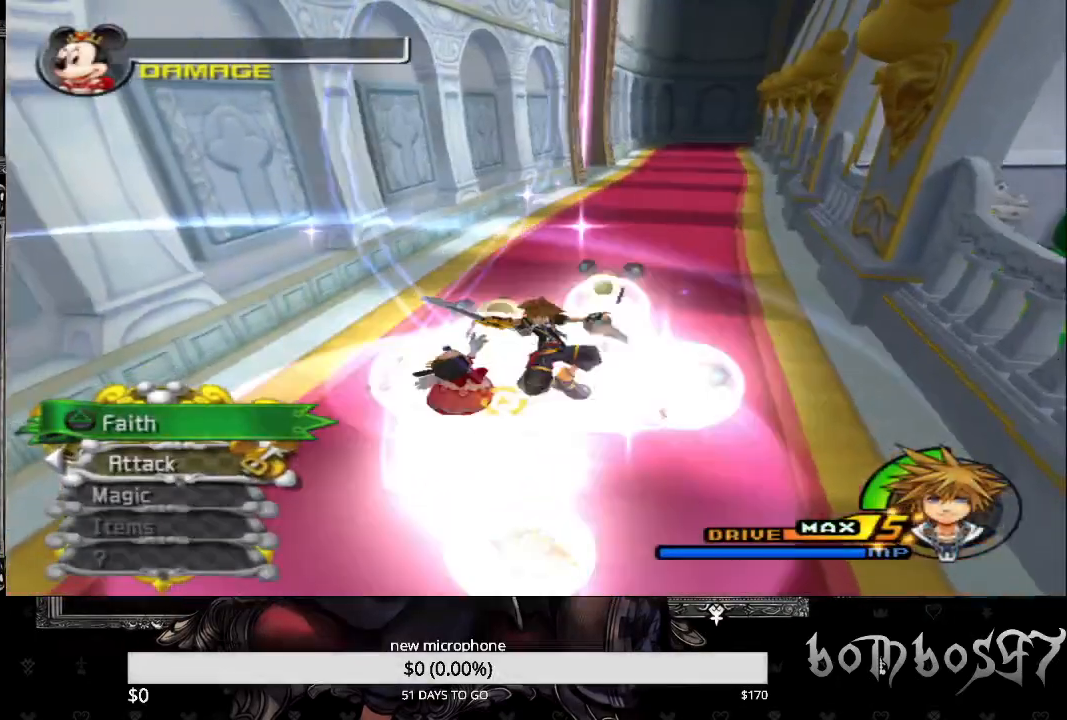
{"buttons": [], "left_stick": "up", "right_stick": "center", "events": []}
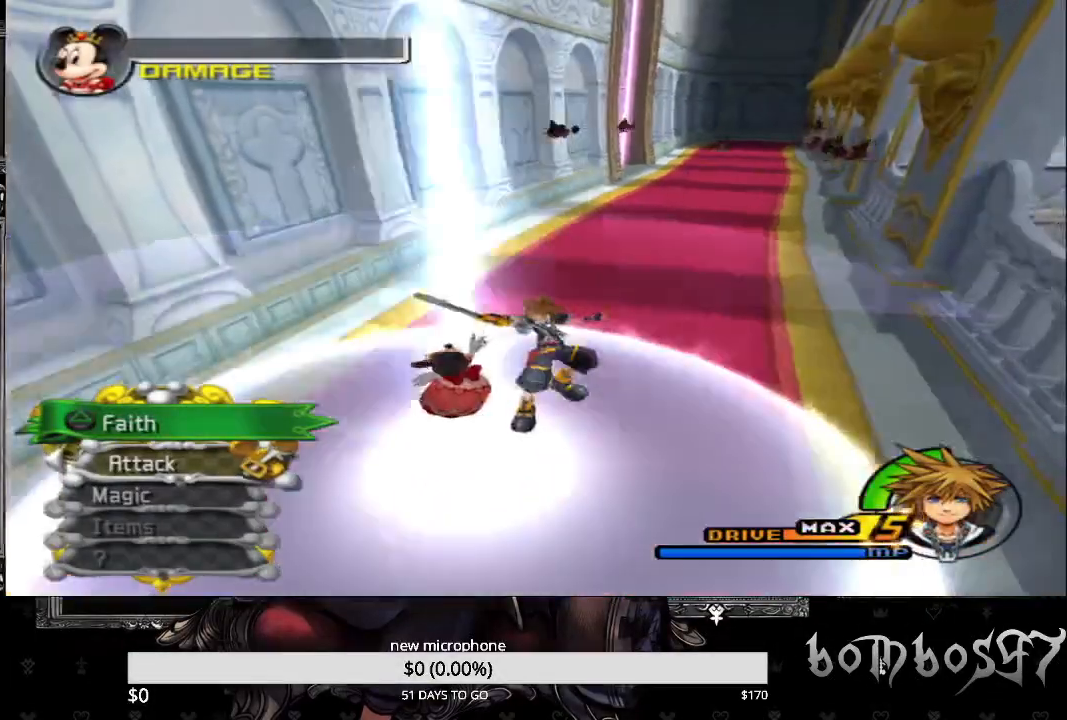
{"buttons": [], "left_stick": "up", "right_stick": "center", "events": []}
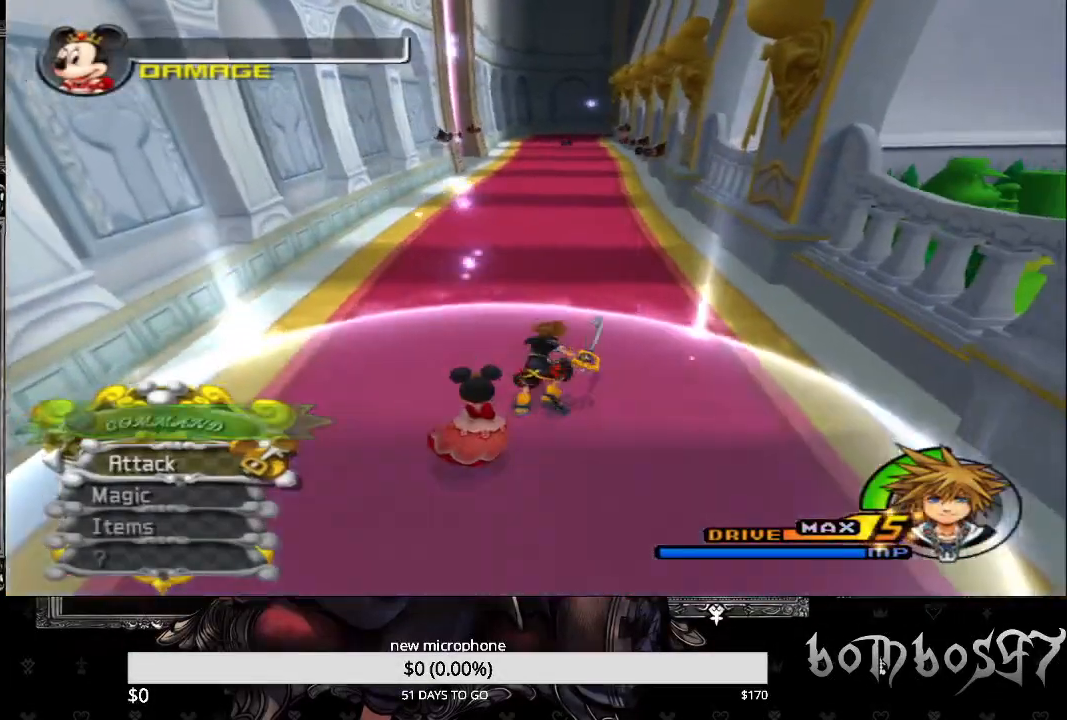
{"buttons": [], "left_stick": "up", "right_stick": "center", "events": []}
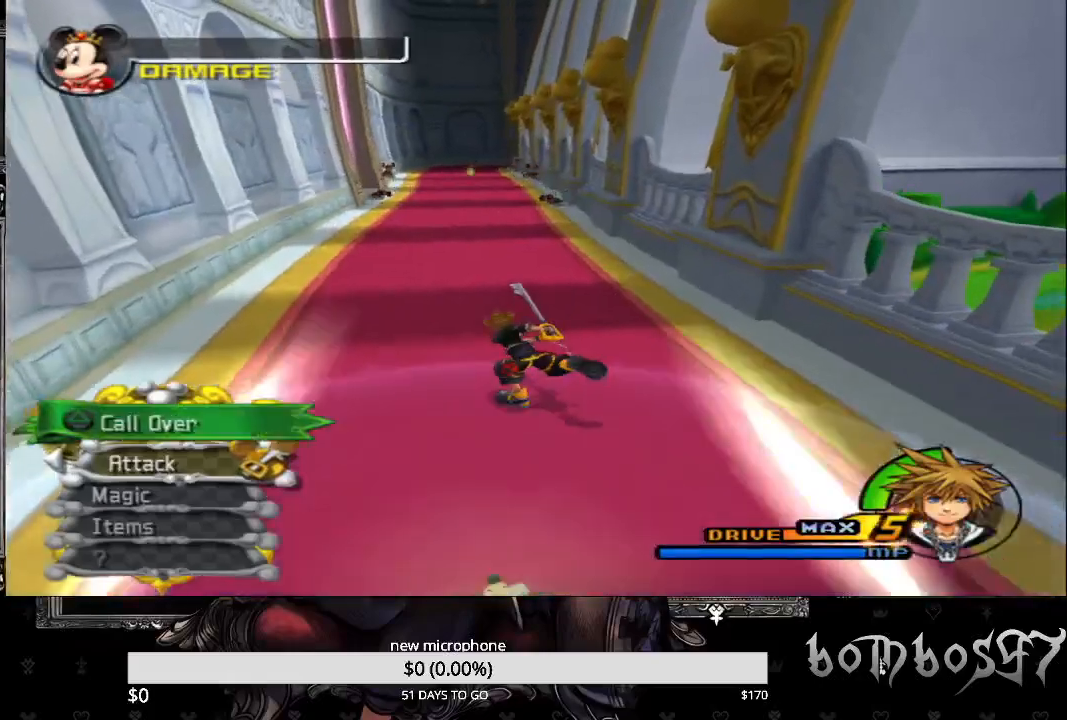
{"buttons": ["SQUARE"], "left_stick": "up", "right_stick": "center", "events": [[200, "SQUARE", "down"]]}
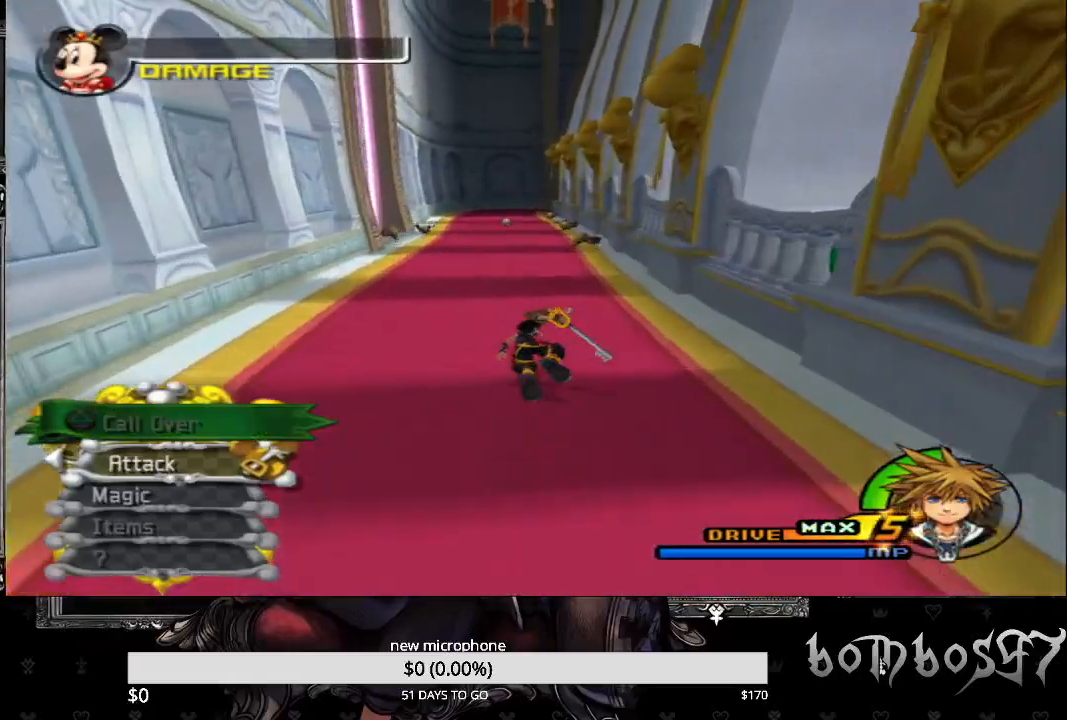
{"buttons": [], "left_stick": "up-left", "right_stick": "center", "events": [[33, "left_stick", "up-left"], [300, "SQUARE", "up"]]}
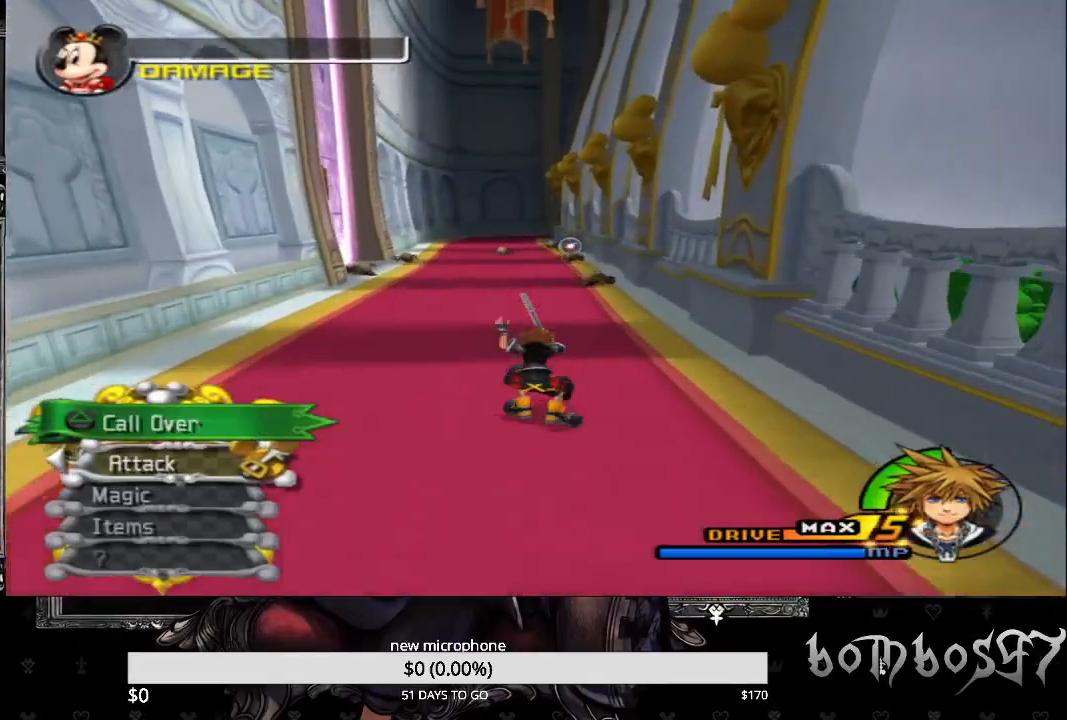
{"buttons": ["L1", "L2"], "left_stick": "up-left", "right_stick": "center", "events": [[367, "L1", "down"], [367, "L2", "down"]]}